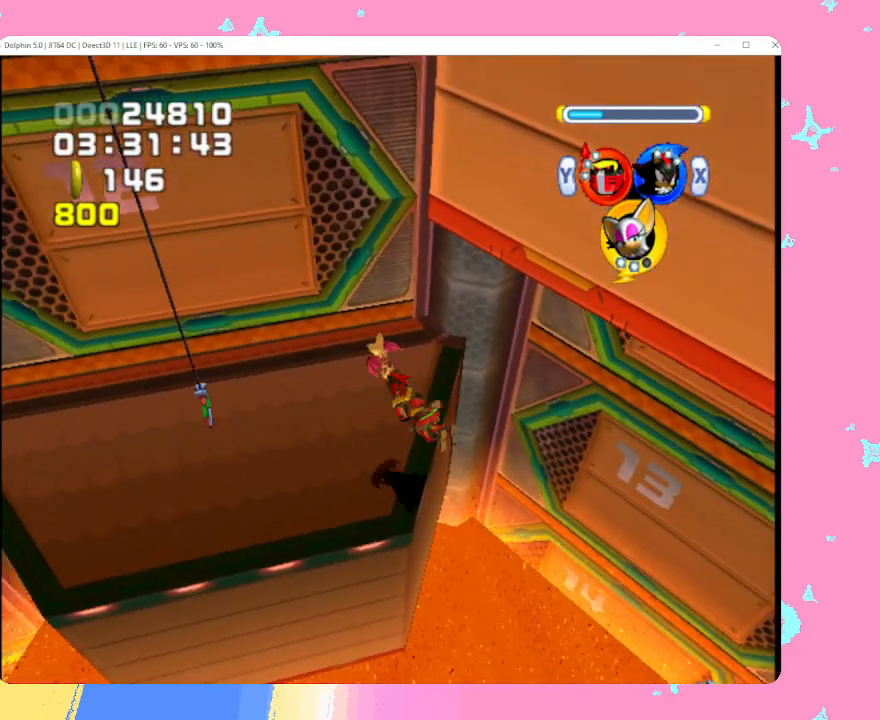
Gameplay with a controller (Nintendo layout); each line is a JSON object with the inputs held at the frame after it. "events" lists button and stick changes between this image and that frame as [ms after this image, input, new state], when the widget could be followed in between. Not read: L3 R3 right_stick.
{"buttons": [], "left_stick": "left", "events": []}
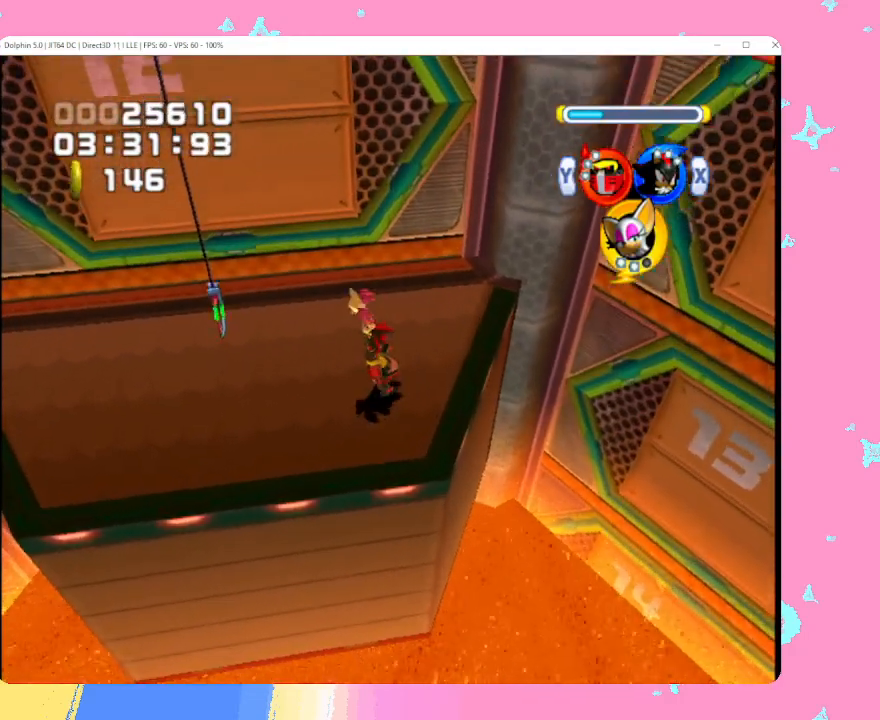
{"buttons": [], "left_stick": "up-left", "events": [[433, "left_stick", "up-left"]]}
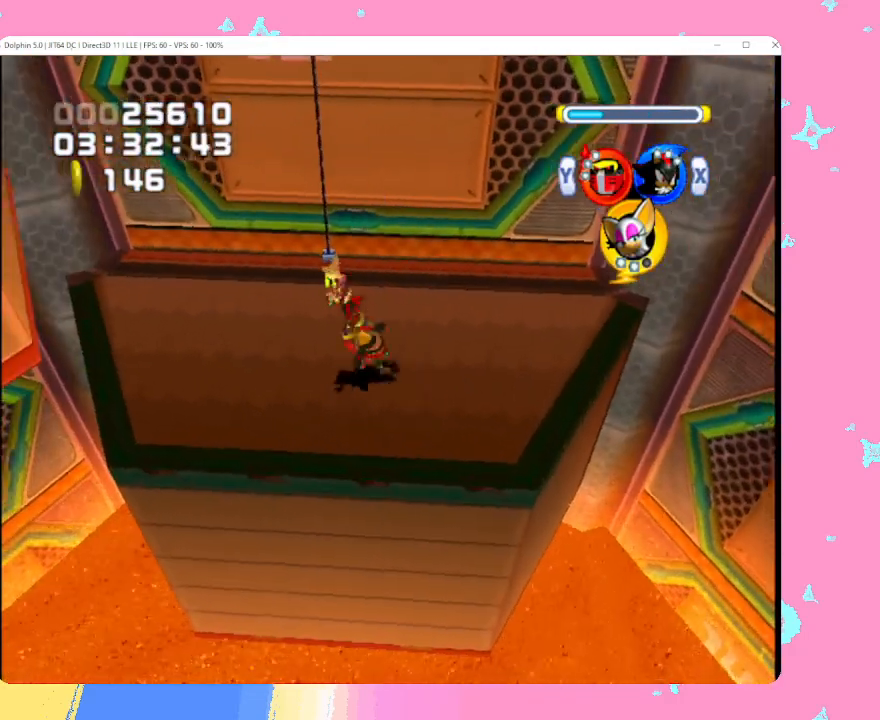
{"buttons": [], "left_stick": "down-right", "events": [[133, "left_stick", "up-right"], [200, "left_stick", "down-right"]]}
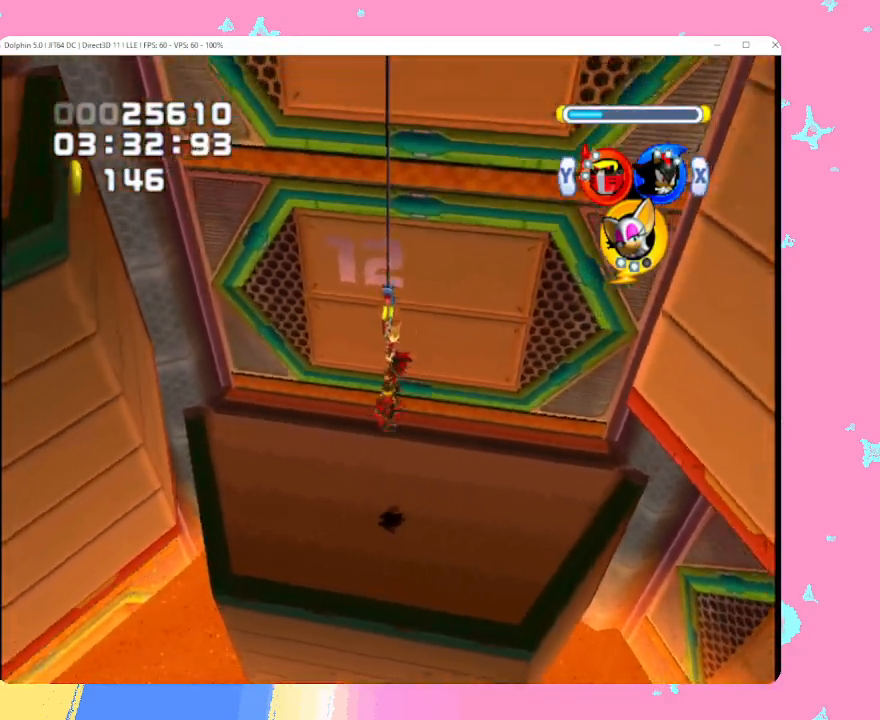
{"buttons": [], "left_stick": "down-right", "events": []}
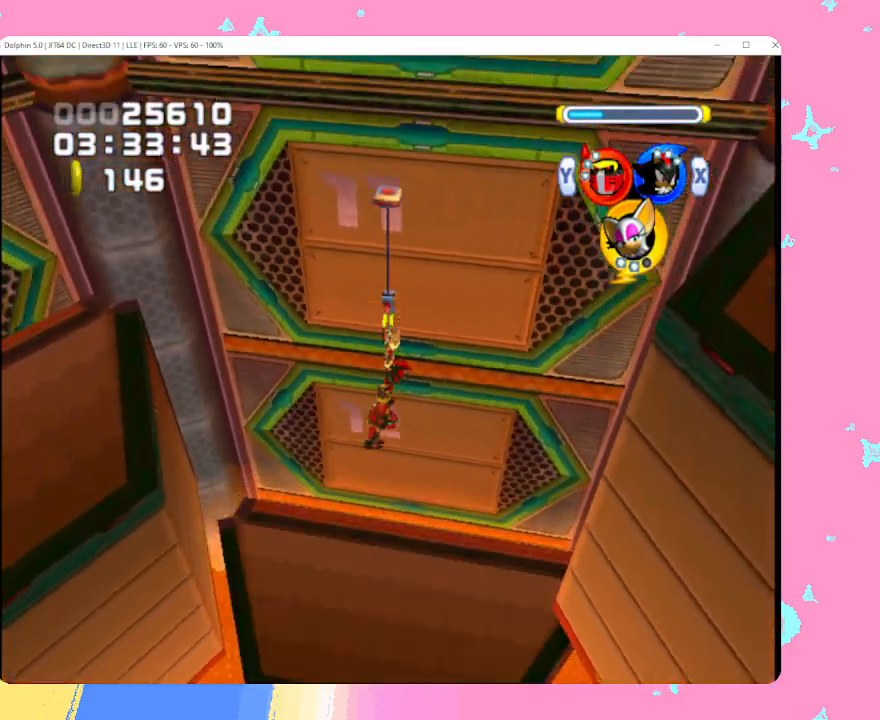
{"buttons": ["A", "B"], "left_stick": "down-right", "events": [[200, "A", "down"], [350, "A", "up"], [433, "A", "down"], [450, "B", "down"]]}
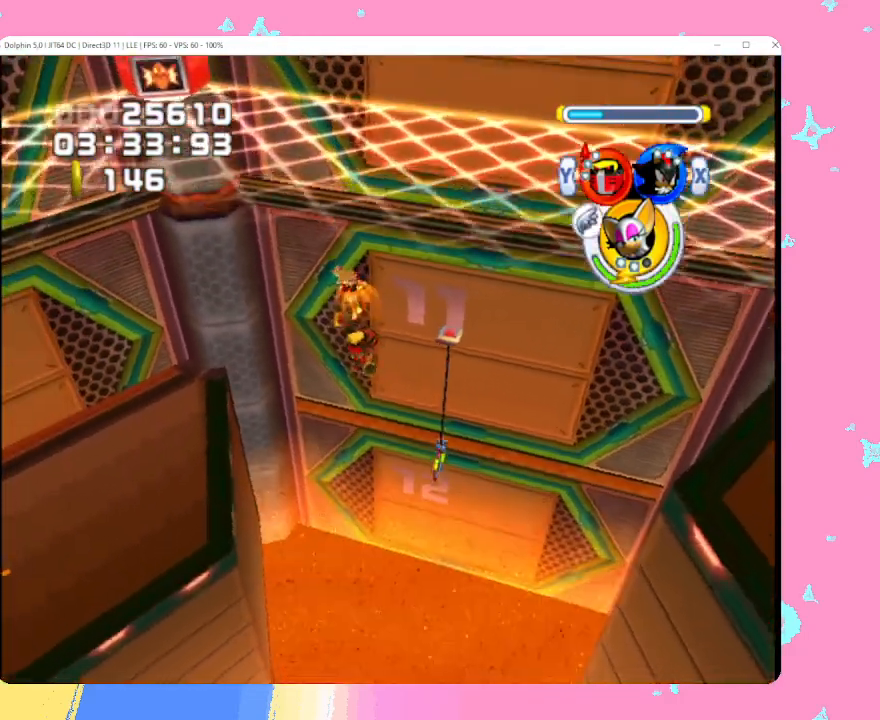
{"buttons": ["A"], "left_stick": "down-right", "events": [[50, "B", "up"], [67, "A", "up"], [133, "A", "down"], [150, "B", "down"], [233, "B", "up"], [267, "A", "up"], [317, "A", "down"], [333, "B", "down"], [417, "B", "up"], [433, "A", "up"], [483, "A", "down"]]}
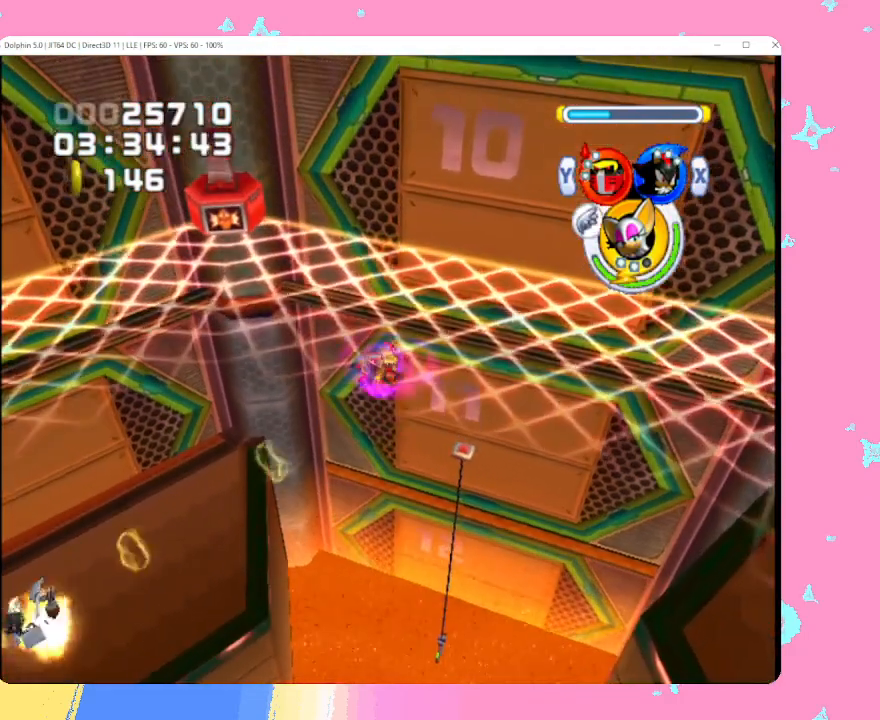
{"buttons": [], "left_stick": "down-right", "events": [[17, "B", "down"], [33, "START", "down"], [33, "X", "down"], [33, "Y", "down"], [50, "START", "up"], [50, "X", "up"], [50, "Y", "up"], [83, "B", "up"], [117, "A", "up"], [167, "A", "down"], [183, "B", "down"], [283, "B", "up"], [300, "A", "up"], [350, "A", "down"], [367, "B", "down"], [500, "A", "up"], [500, "B", "up"]]}
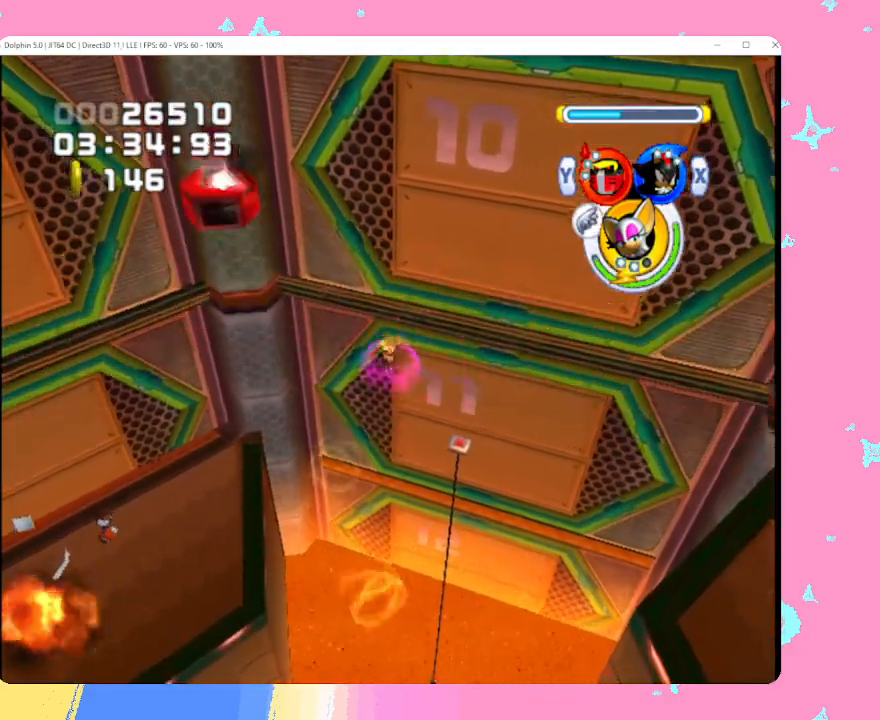
{"buttons": [], "left_stick": "down-right", "events": [[17, "A", "down"], [17, "B", "down"], [17, "START", "down"], [17, "X", "down"], [17, "Y", "down"], [33, "A", "up"], [33, "B", "up"], [33, "START", "up"], [33, "X", "up"], [33, "Y", "up"]]}
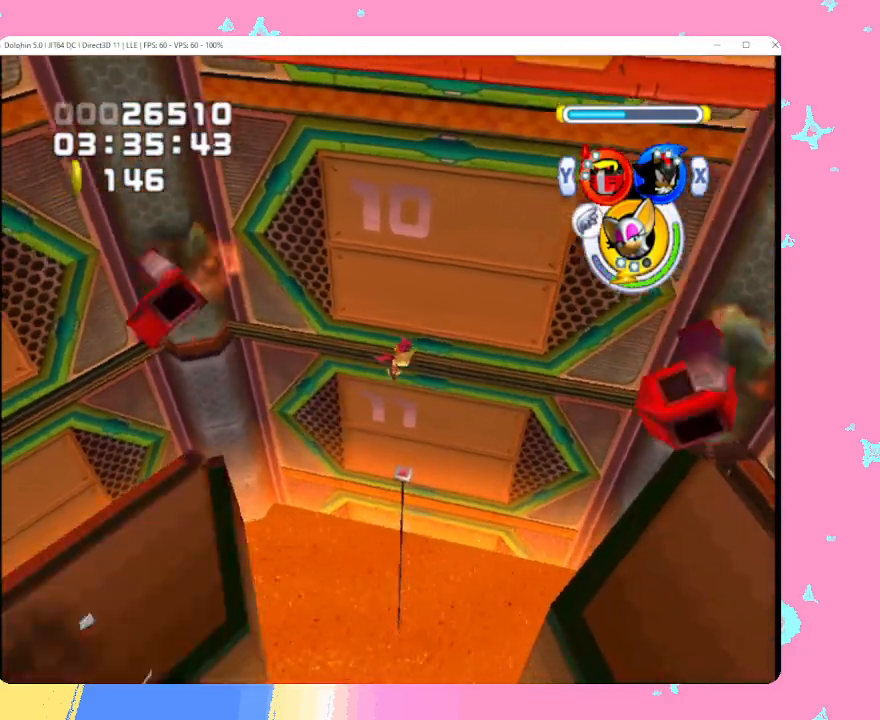
{"buttons": [], "left_stick": "right", "events": [[117, "A", "down"], [250, "A", "up"], [300, "left_stick", "right"]]}
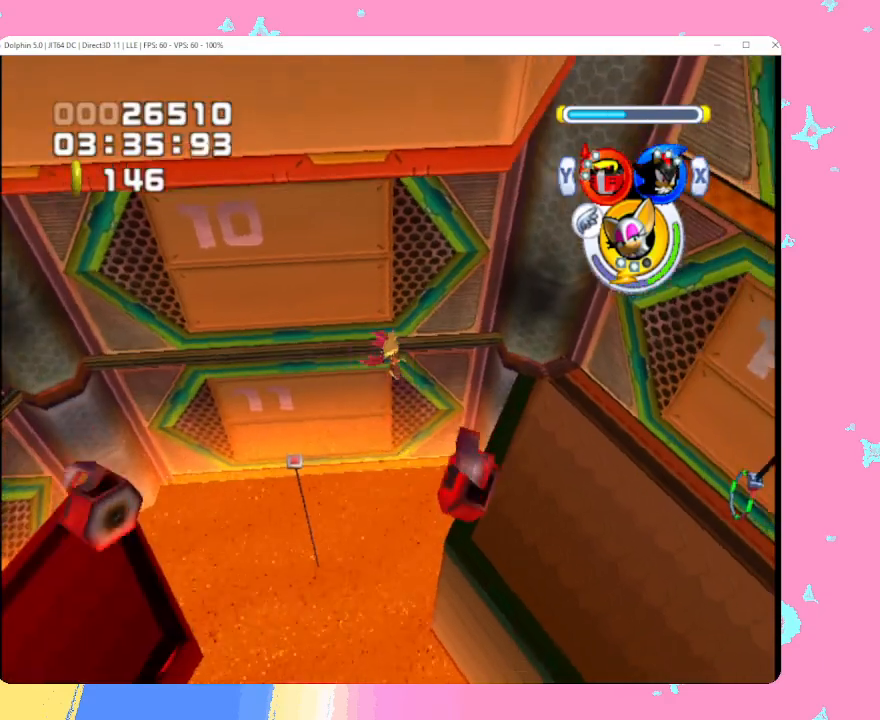
{"buttons": [], "left_stick": "up-right", "events": [[383, "left_stick", "up-right"]]}
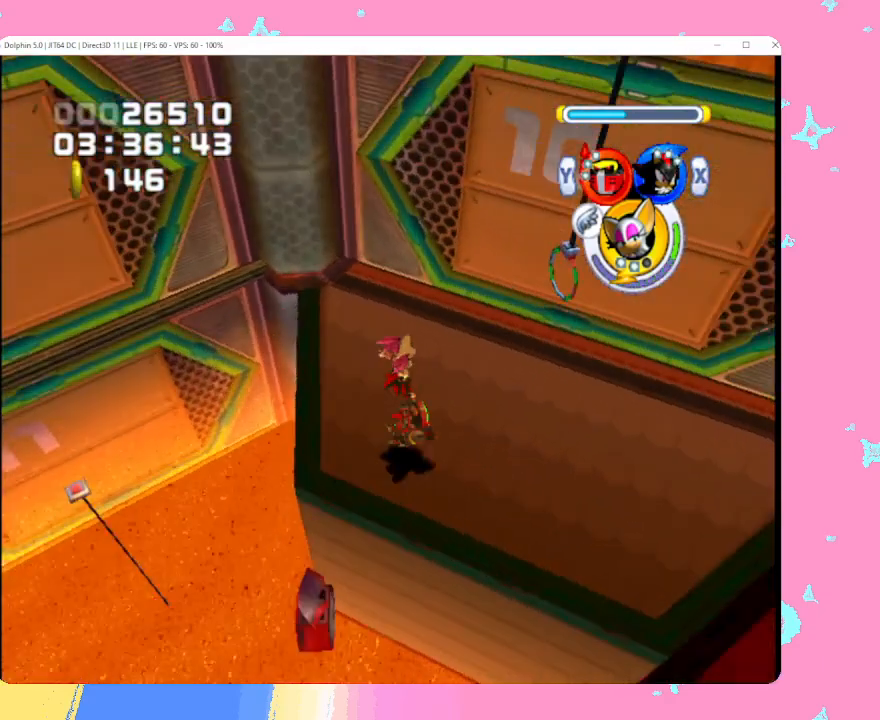
{"buttons": [], "left_stick": "down", "events": [[450, "left_stick", "down-right"], [500, "left_stick", "down"]]}
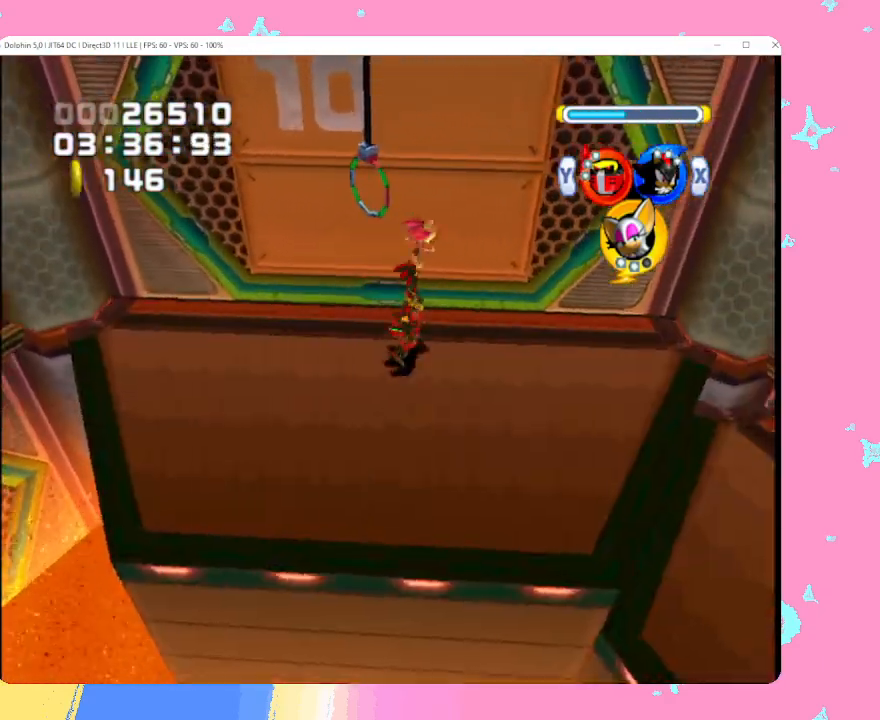
{"buttons": ["A"], "left_stick": "down-left", "events": [[50, "left_stick", "down-left"], [217, "A", "down"], [217, "left_stick", "up-left"], [400, "left_stick", "down-left"]]}
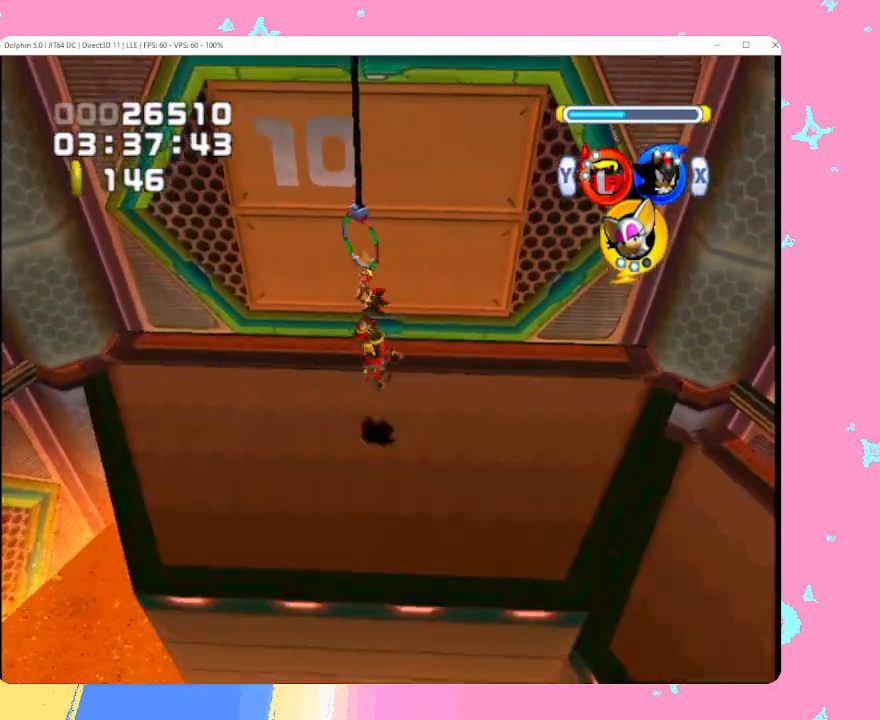
{"buttons": [], "left_stick": "down-left", "events": [[17, "A", "up"], [50, "left_stick", "down"], [283, "left_stick", "center"], [433, "left_stick", "down-left"]]}
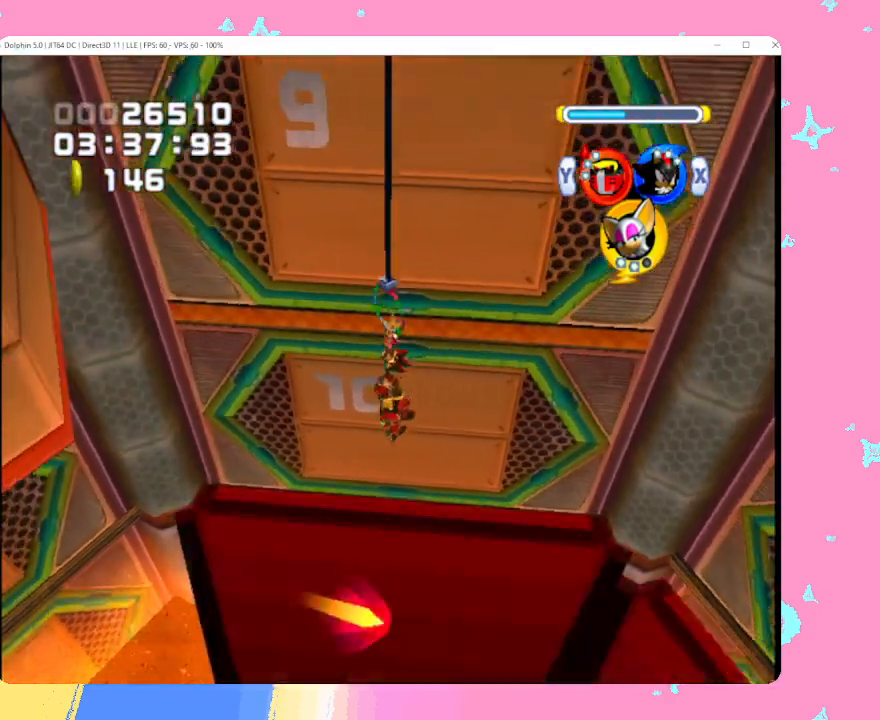
{"buttons": [], "left_stick": "down-left", "events": []}
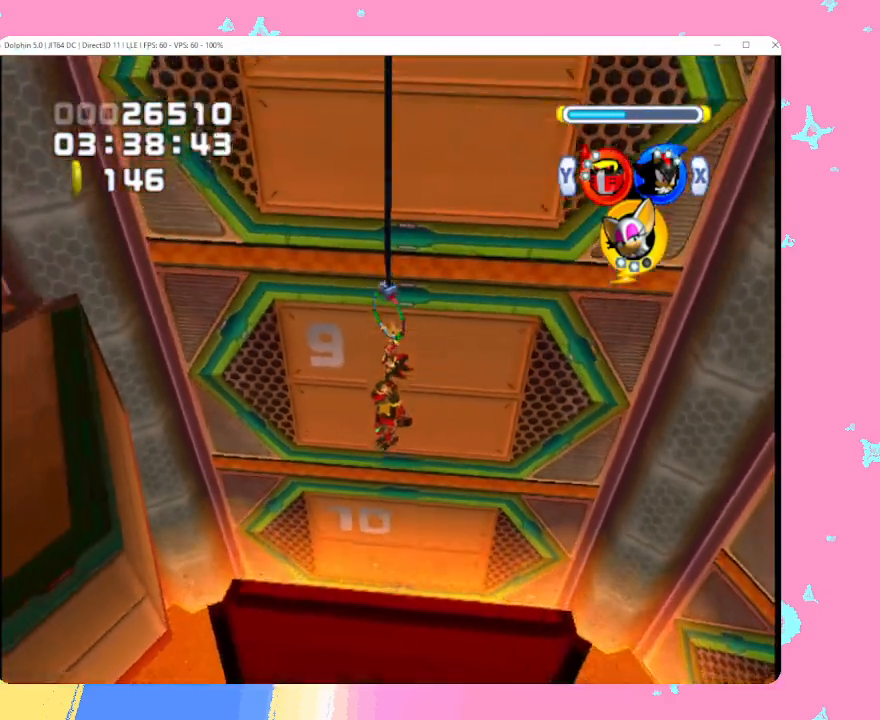
{"buttons": [], "left_stick": "down-left", "events": []}
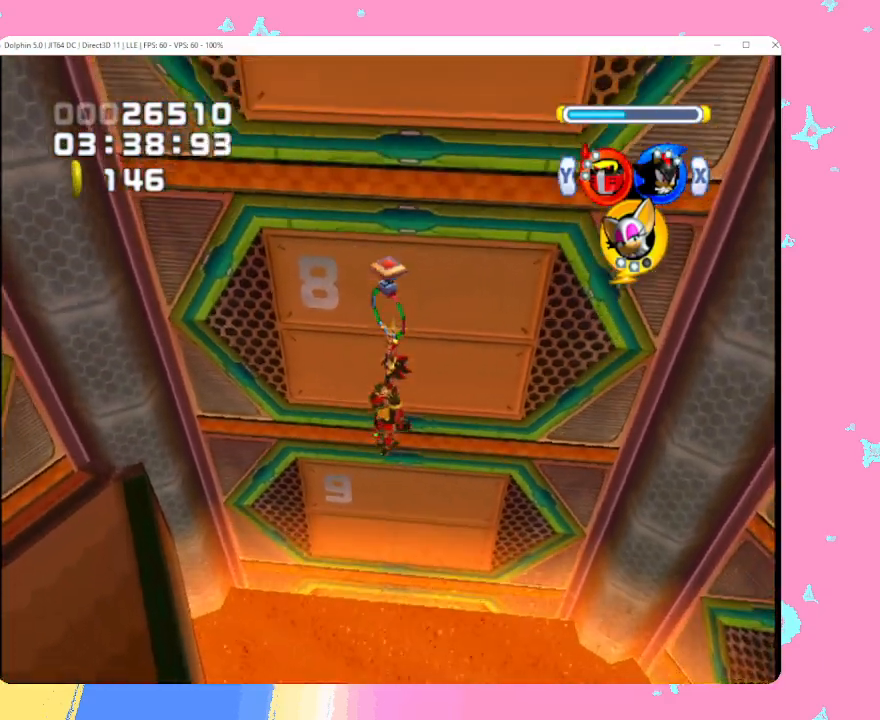
{"buttons": ["A"], "left_stick": "left", "events": [[50, "A", "down"], [417, "left_stick", "left"]]}
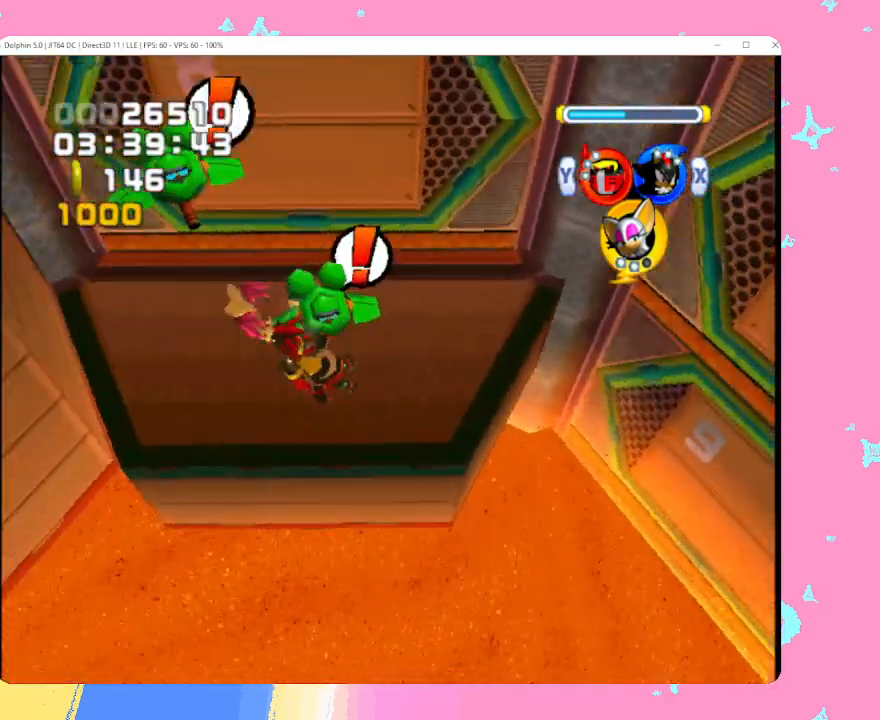
{"buttons": ["A"], "left_stick": "up-left", "events": [[83, "A", "up"], [100, "left_stick", "up-left"], [167, "A", "down"], [317, "A", "up"], [417, "A", "down"]]}
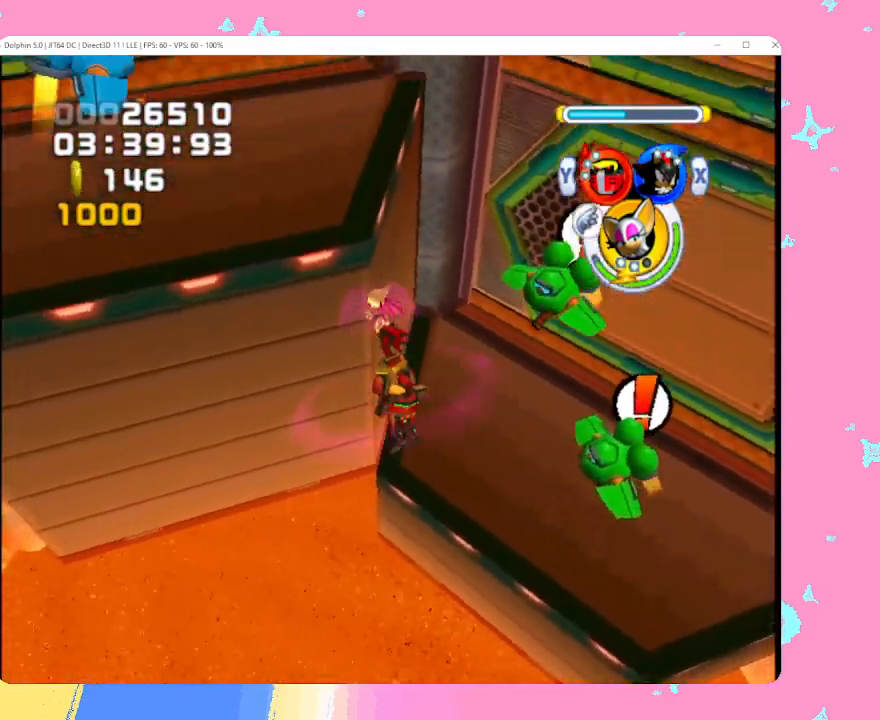
{"buttons": [], "left_stick": "up-left", "events": [[17, "A", "up"], [100, "A", "down"], [167, "B", "down"], [283, "B", "up"], [317, "A", "up"]]}
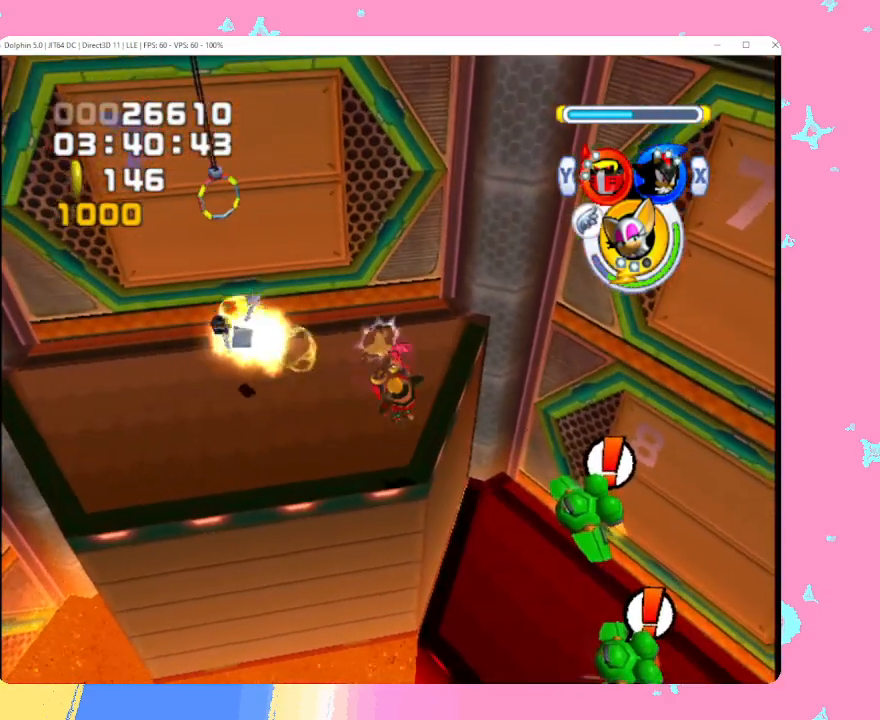
{"buttons": [], "left_stick": "up-left", "events": [[217, "left_stick", "left"], [450, "left_stick", "up-left"]]}
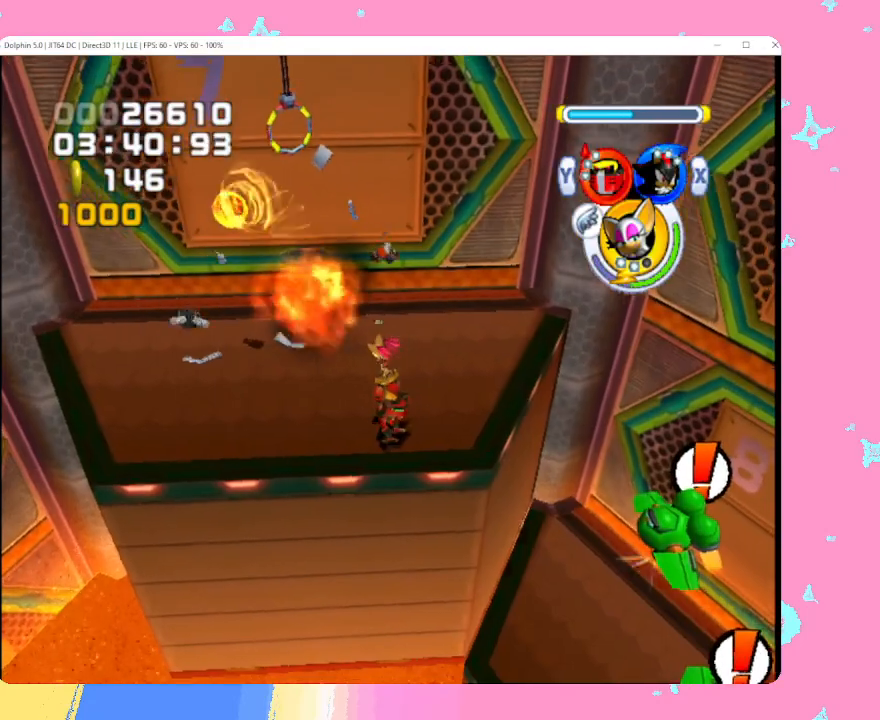
{"buttons": ["A"], "left_stick": "up", "events": [[183, "A", "down"], [367, "left_stick", "up"]]}
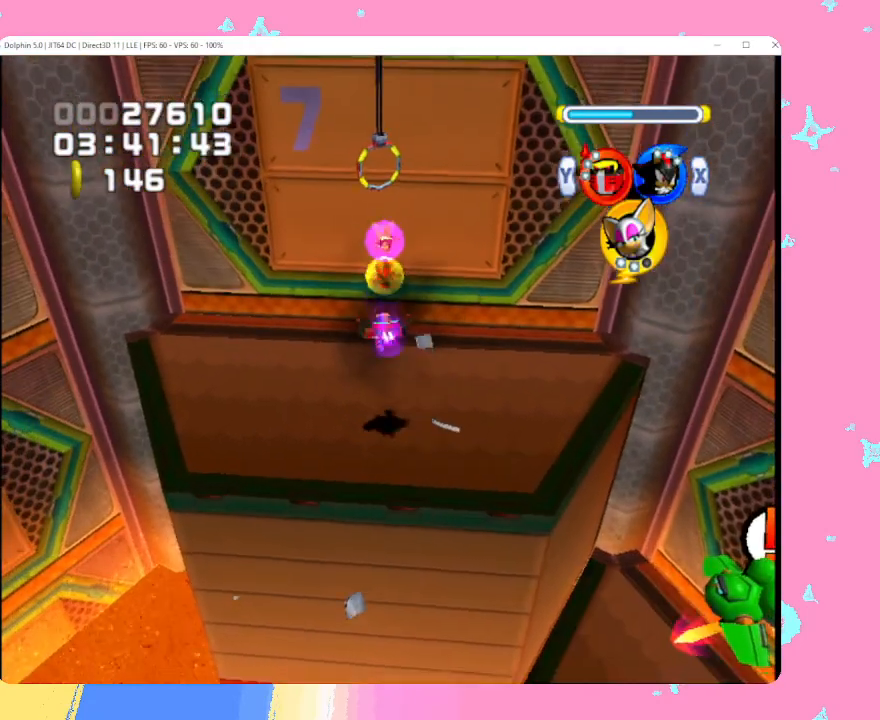
{"buttons": [], "left_stick": "right", "events": [[333, "A", "up"], [450, "left_stick", "right"]]}
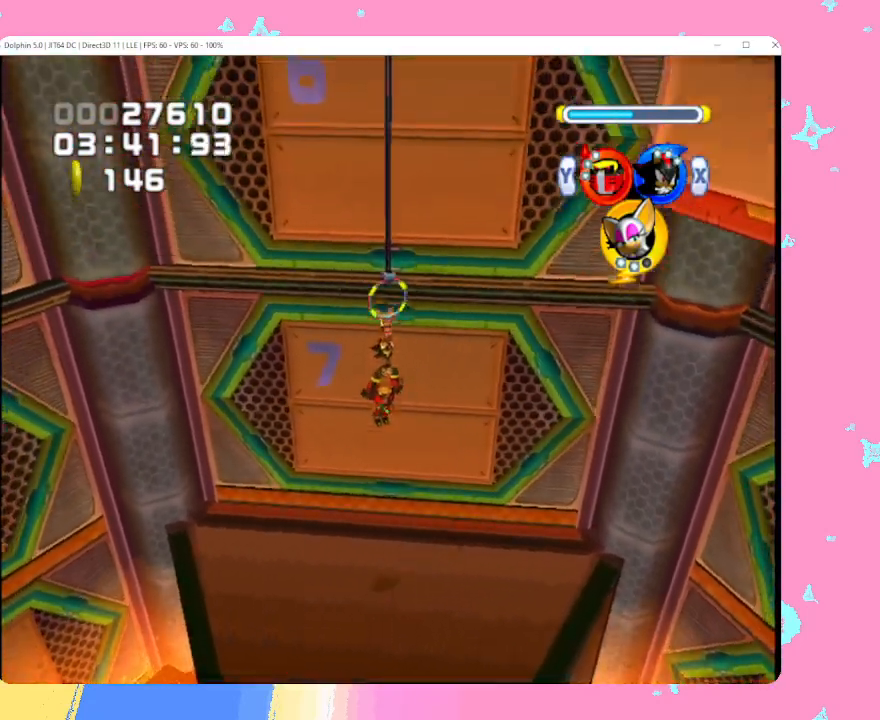
{"buttons": [], "left_stick": "down-right", "events": [[17, "left_stick", "down-right"]]}
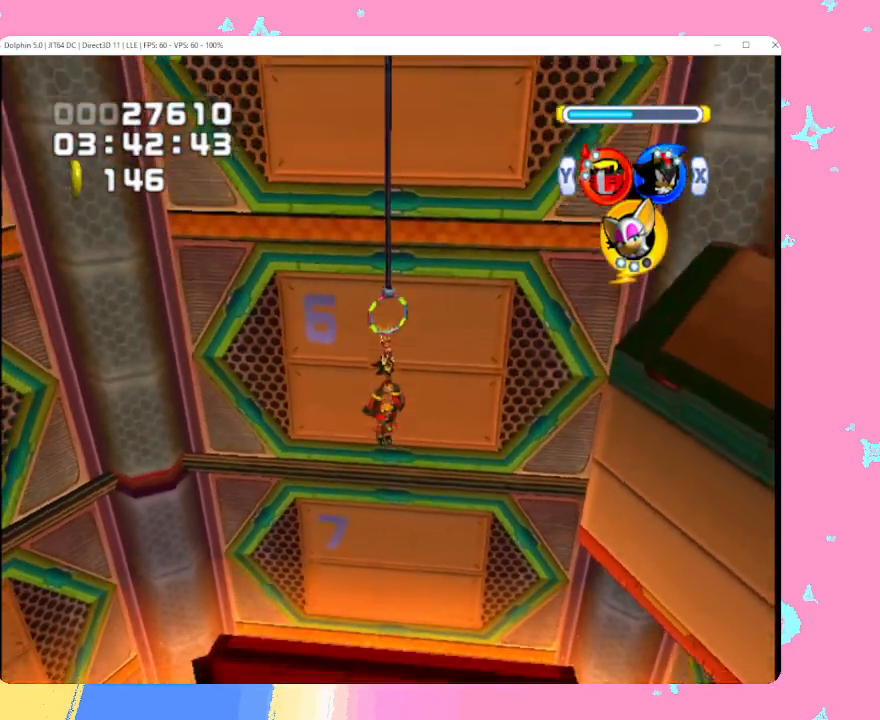
{"buttons": ["A"], "left_stick": "down-right", "events": [[400, "A", "down"]]}
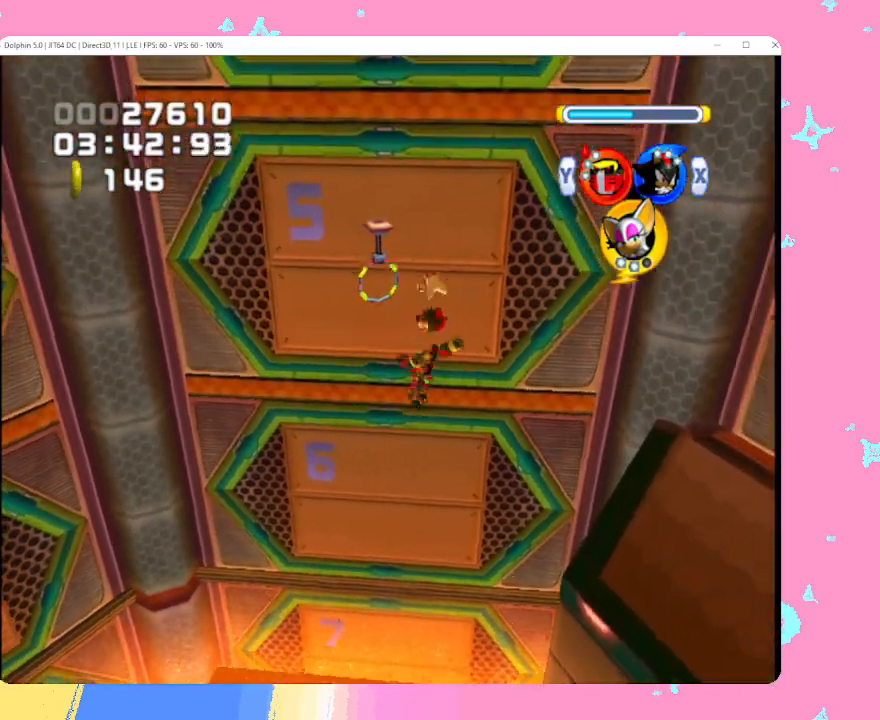
{"buttons": [], "left_stick": "up-right", "events": [[17, "A", "up"], [350, "left_stick", "up-right"]]}
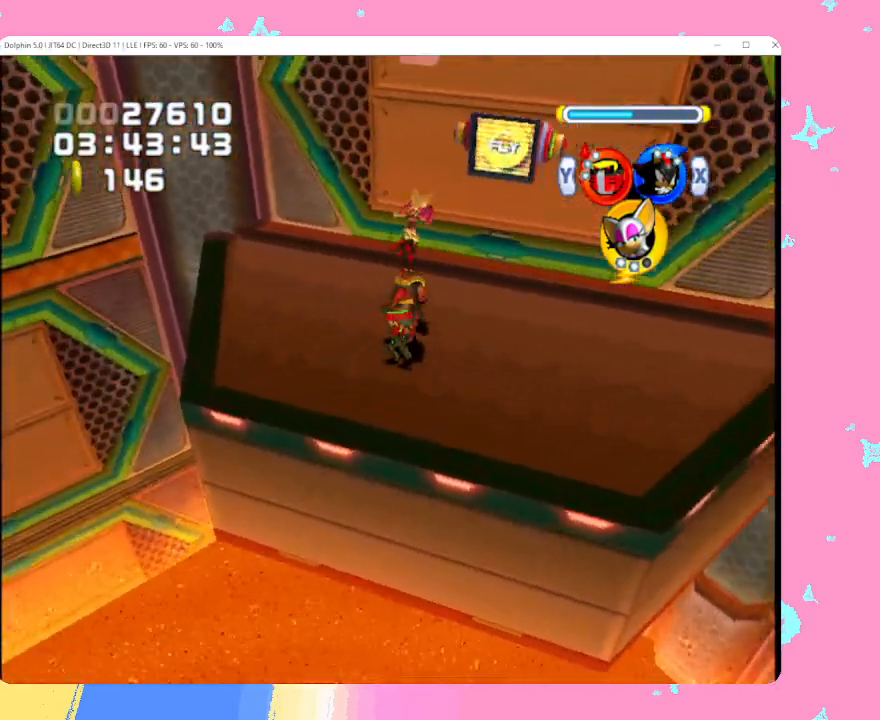
{"buttons": ["A"], "left_stick": "up-right", "events": [[33, "left_stick", "up"], [317, "A", "down"], [333, "left_stick", "up-right"], [417, "A", "up"], [467, "A", "down"]]}
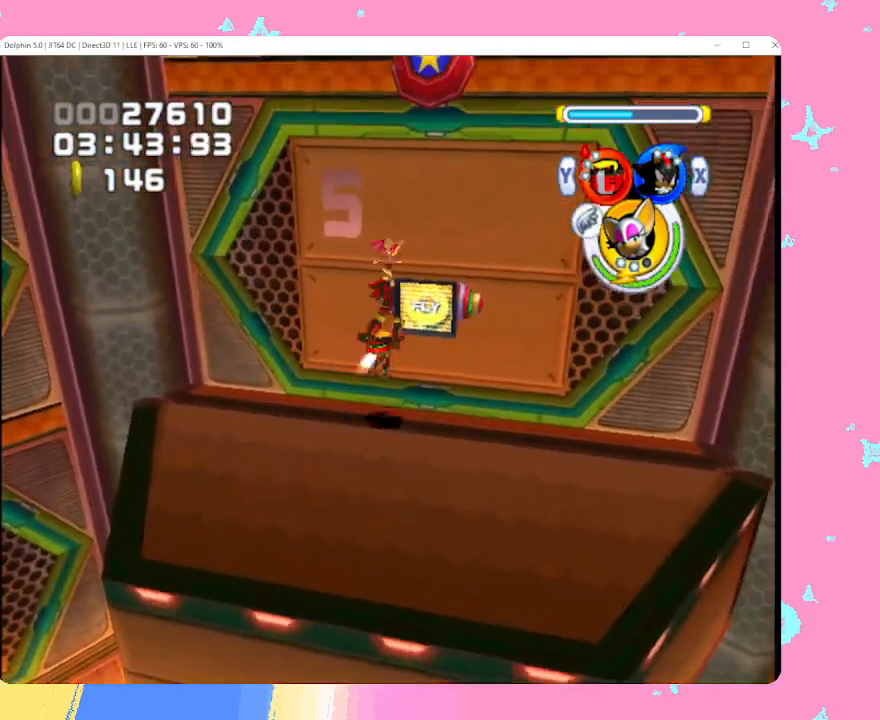
{"buttons": [], "left_stick": "up-right", "events": [[67, "A", "up"], [117, "A", "down"], [217, "A", "up"]]}
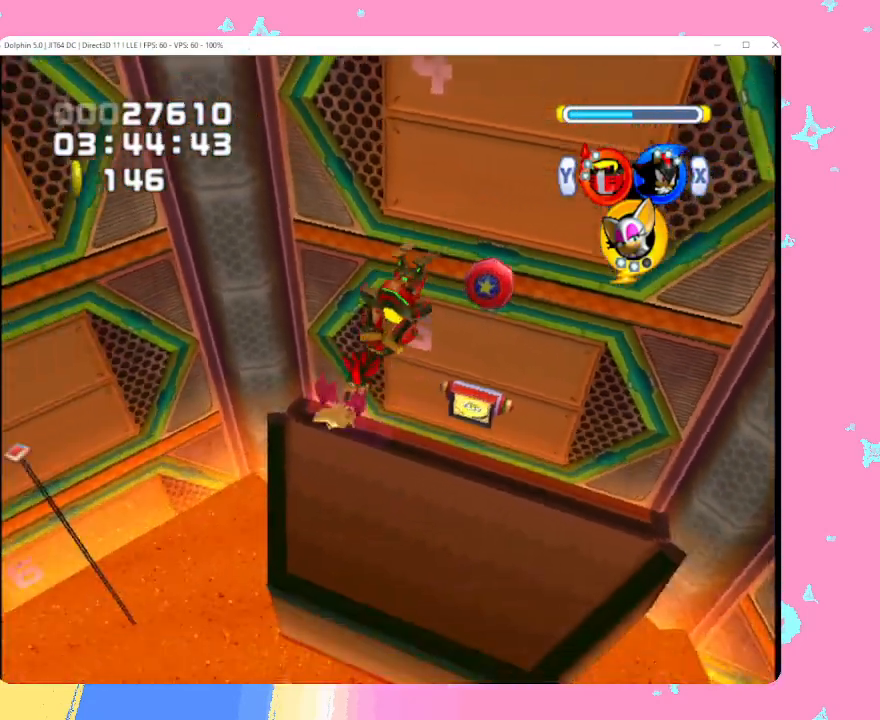
{"buttons": [], "left_stick": "center", "events": [[133, "left_stick", "center"]]}